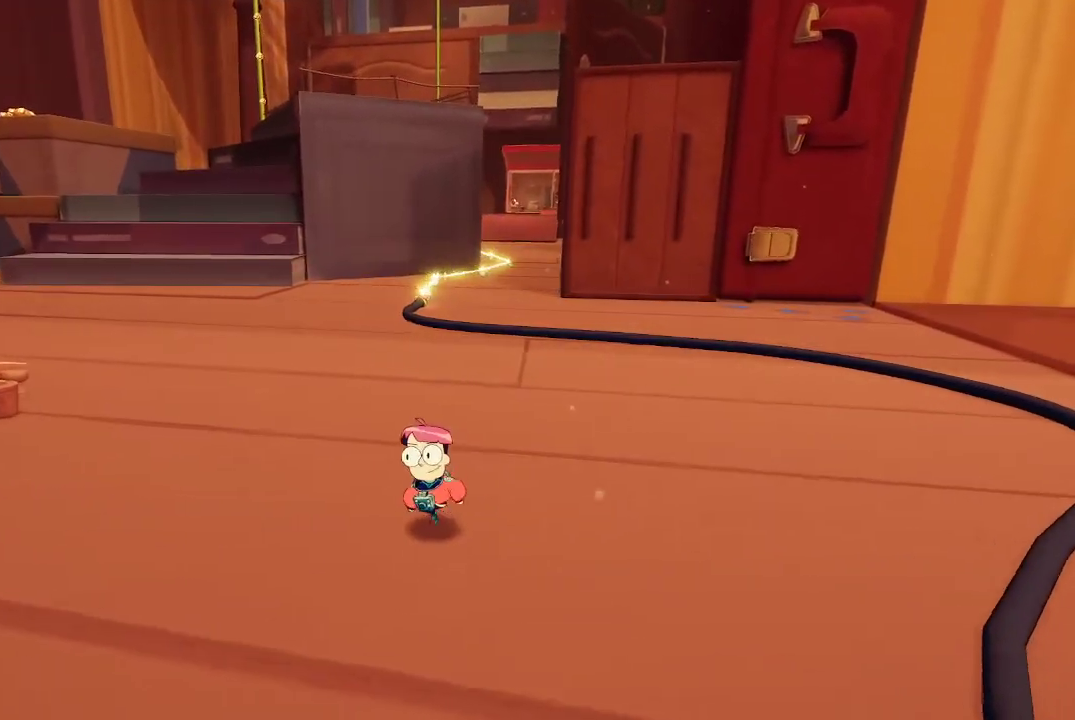
Gameplay with a controller (Xbox layout); each line is a JSON object with the inputs held at the frame after it. "events" lists button and stick changes between this image and that frame as [ms after this image, input, new state], when the widget could be followed in between. Not read: L3.
{"buttons": ["R1"], "left_stick": "up", "right_stick": "center", "events": [[100, "right_stick", "left"], [367, "right_stick", "center"], [467, "R1", "down"]]}
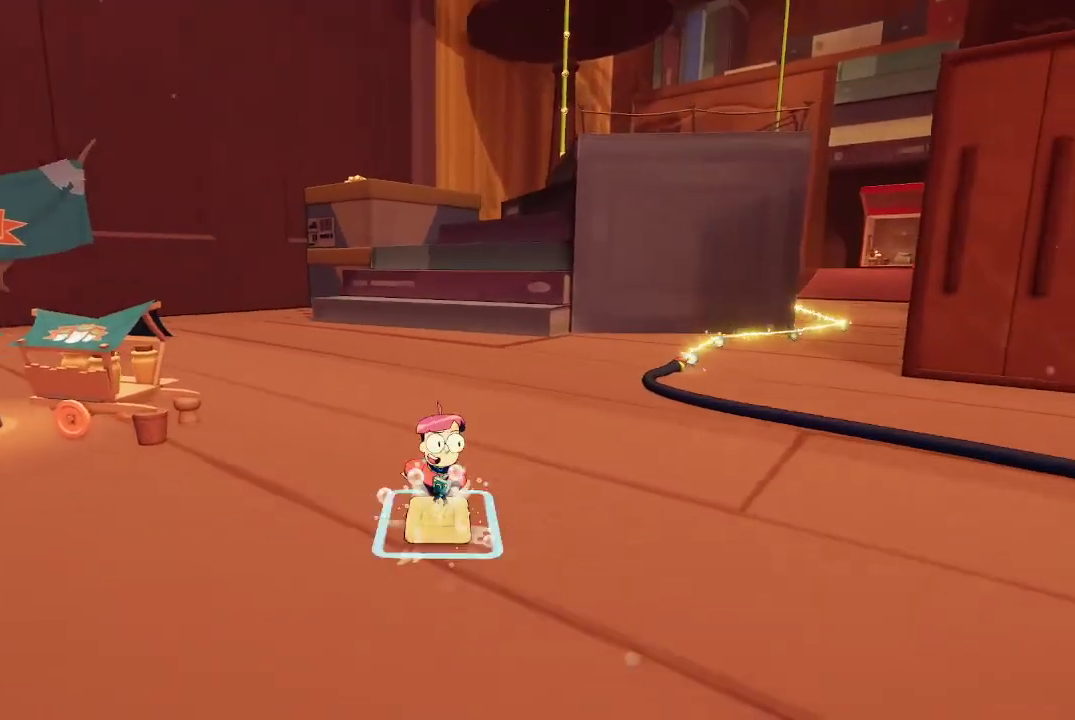
{"buttons": ["R1"], "left_stick": "up", "right_stick": "center", "events": []}
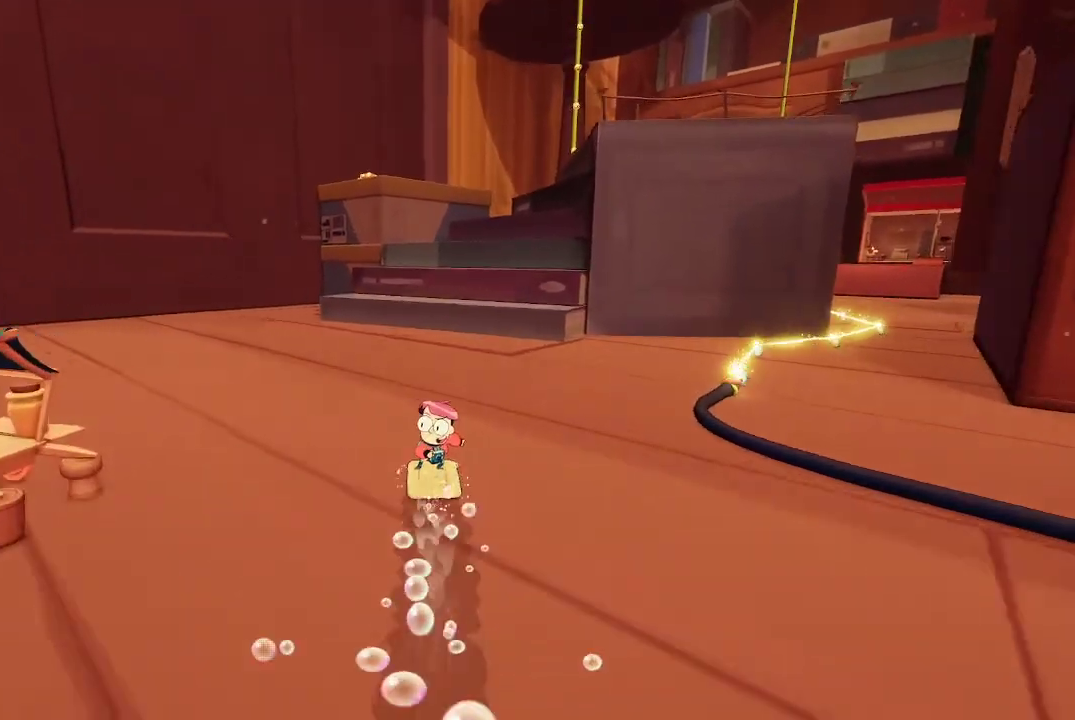
{"buttons": ["R1"], "left_stick": "up", "right_stick": "center", "events": []}
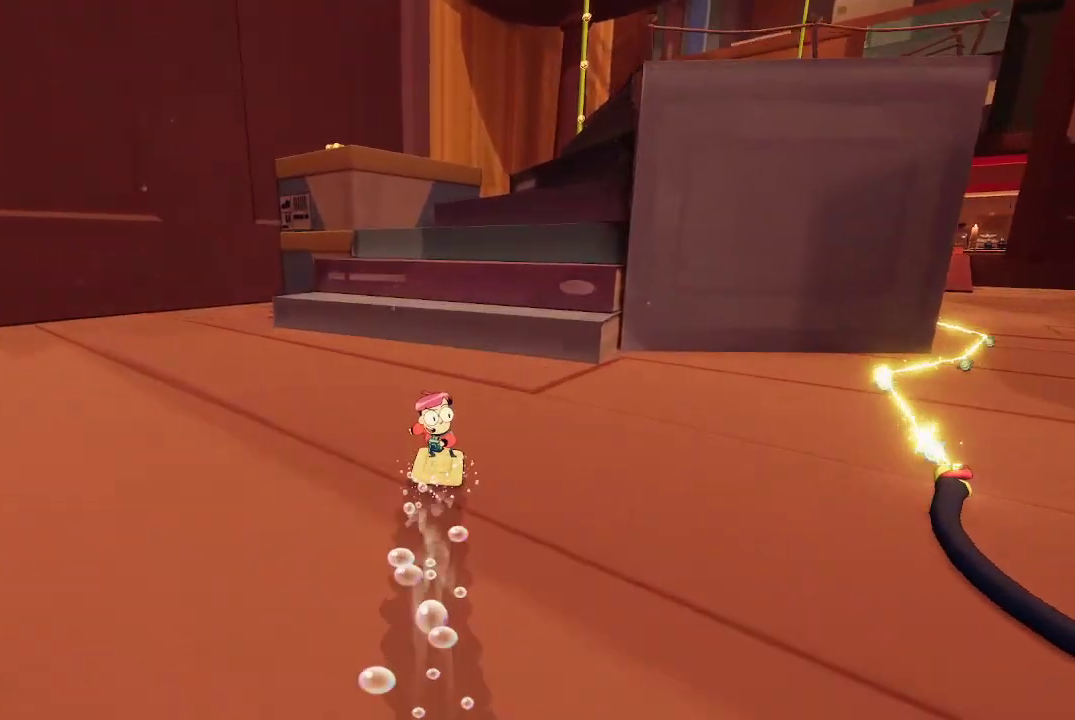
{"buttons": ["A", "R1"], "left_stick": "up", "right_stick": "center", "events": [[467, "A", "down"]]}
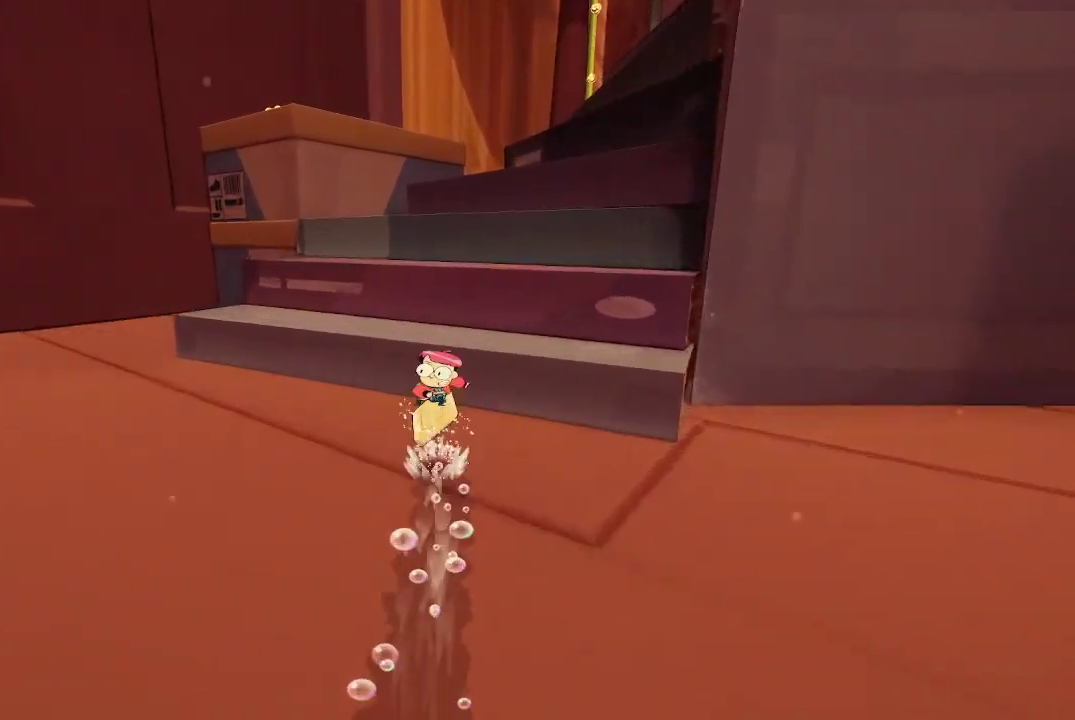
{"buttons": ["A", "R1"], "left_stick": "up", "right_stick": "center", "events": [[233, "A", "up"], [267, "A", "down"], [433, "A", "up"], [467, "A", "down"]]}
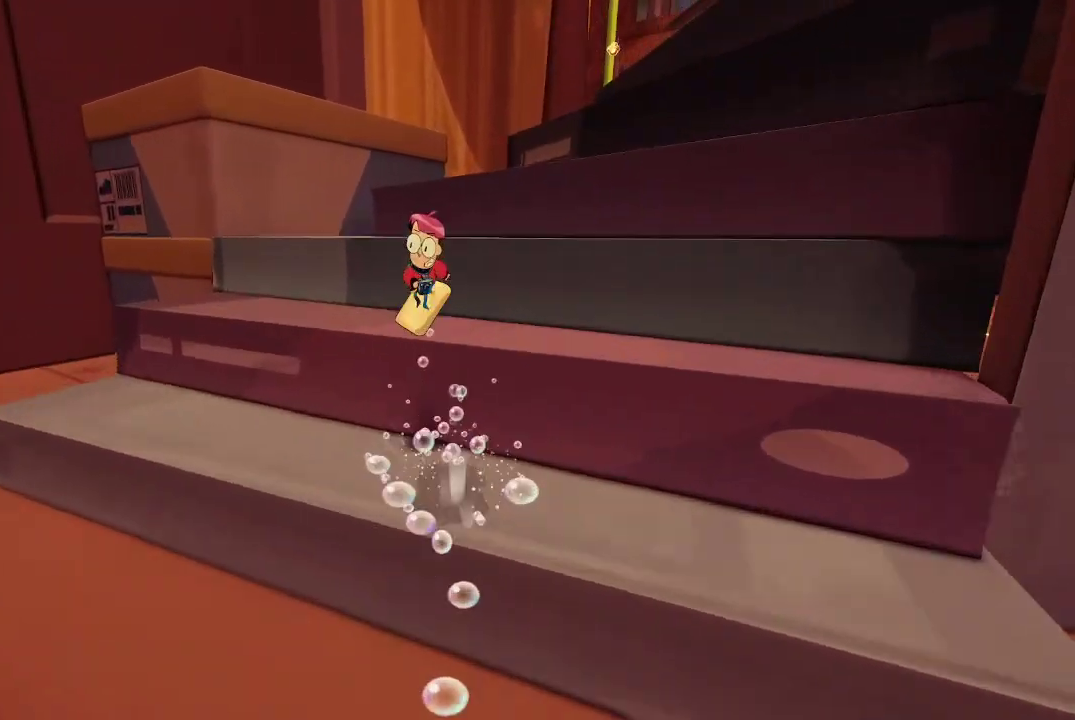
{"buttons": ["A"], "left_stick": "up-right", "right_stick": "center", "events": [[133, "A", "up"], [167, "R1", "up"], [300, "A", "down"], [467, "left_stick", "up-right"]]}
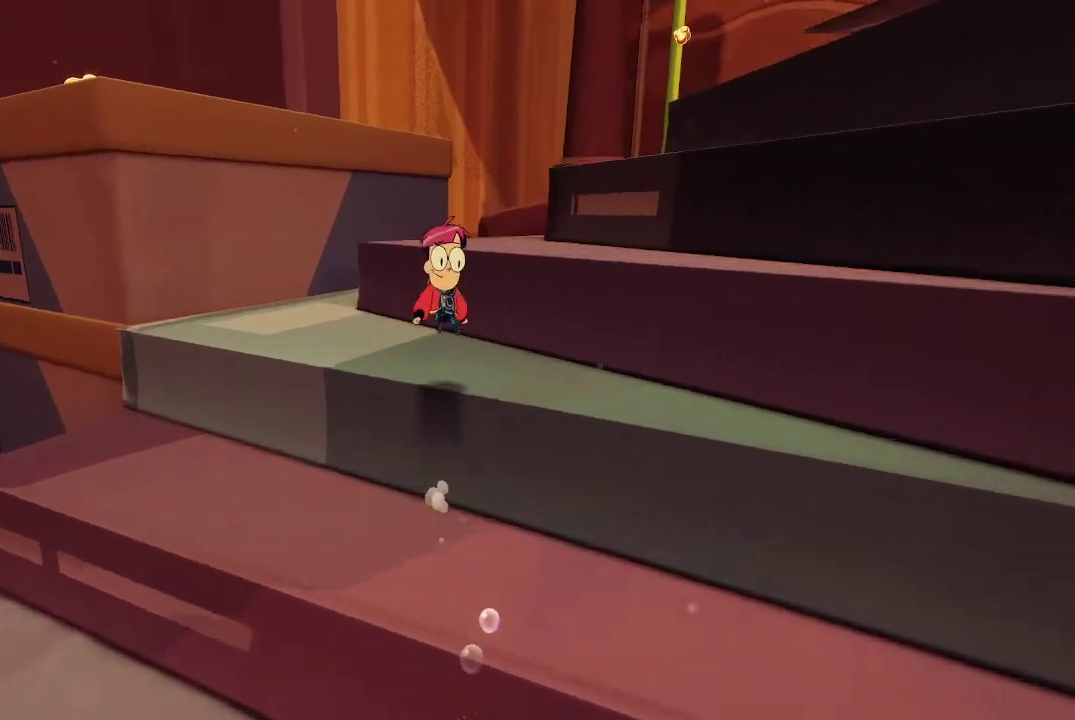
{"buttons": [], "left_stick": "up-right", "right_stick": "center", "events": [[33, "A", "up"], [233, "A", "down"], [333, "A", "up"]]}
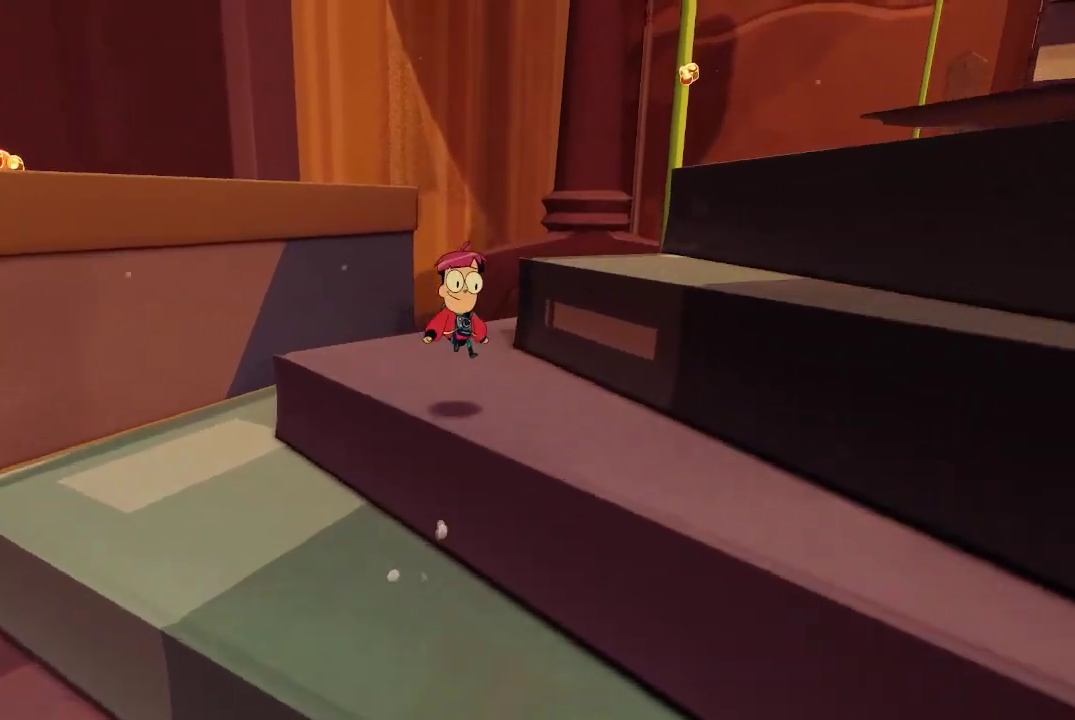
{"buttons": [], "left_stick": "up-right", "right_stick": "center", "events": [[167, "A", "down"], [367, "A", "up"]]}
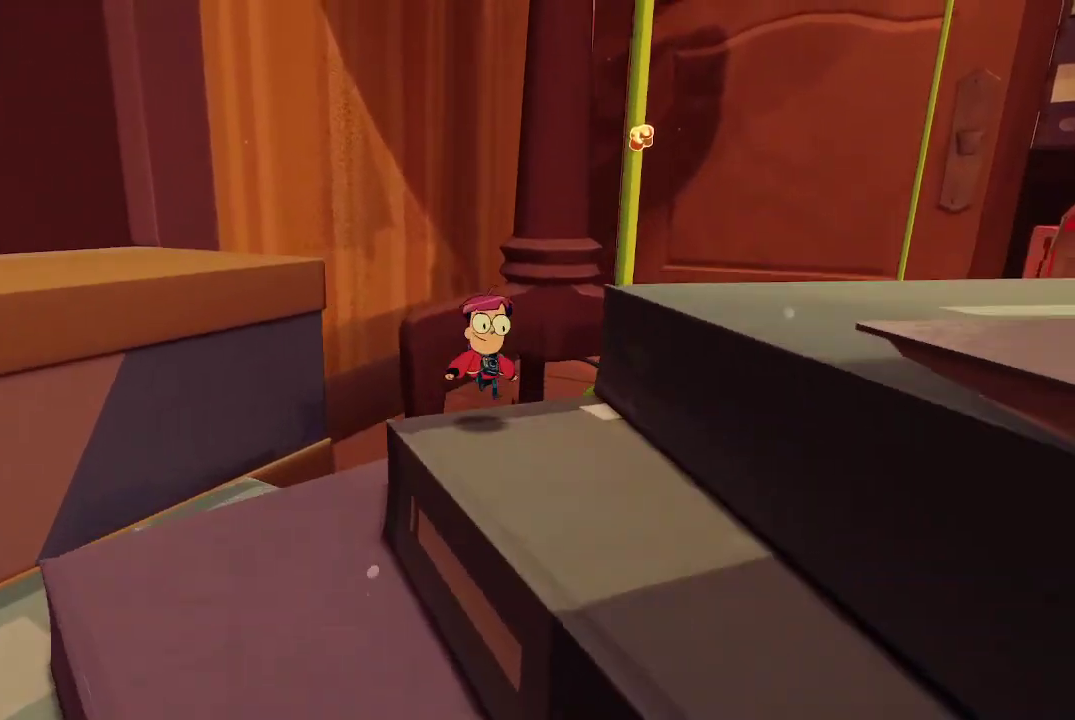
{"buttons": ["A"], "left_stick": "down-right", "right_stick": "center", "events": [[100, "left_stick", "center"], [100, "right_stick", "right"], [200, "right_stick", "center"], [367, "A", "down"], [433, "left_stick", "down-right"]]}
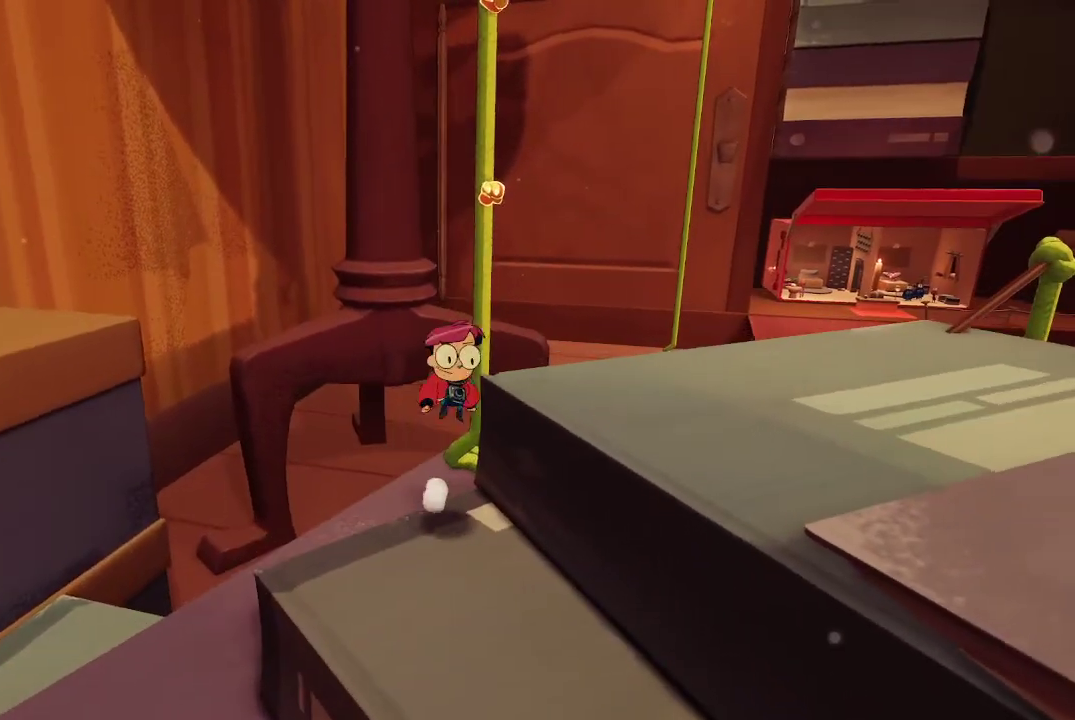
{"buttons": [], "left_stick": "up", "right_stick": "center", "events": [[67, "A", "up"], [267, "left_stick", "center"], [333, "right_stick", "left"], [367, "left_stick", "up"], [433, "right_stick", "center"]]}
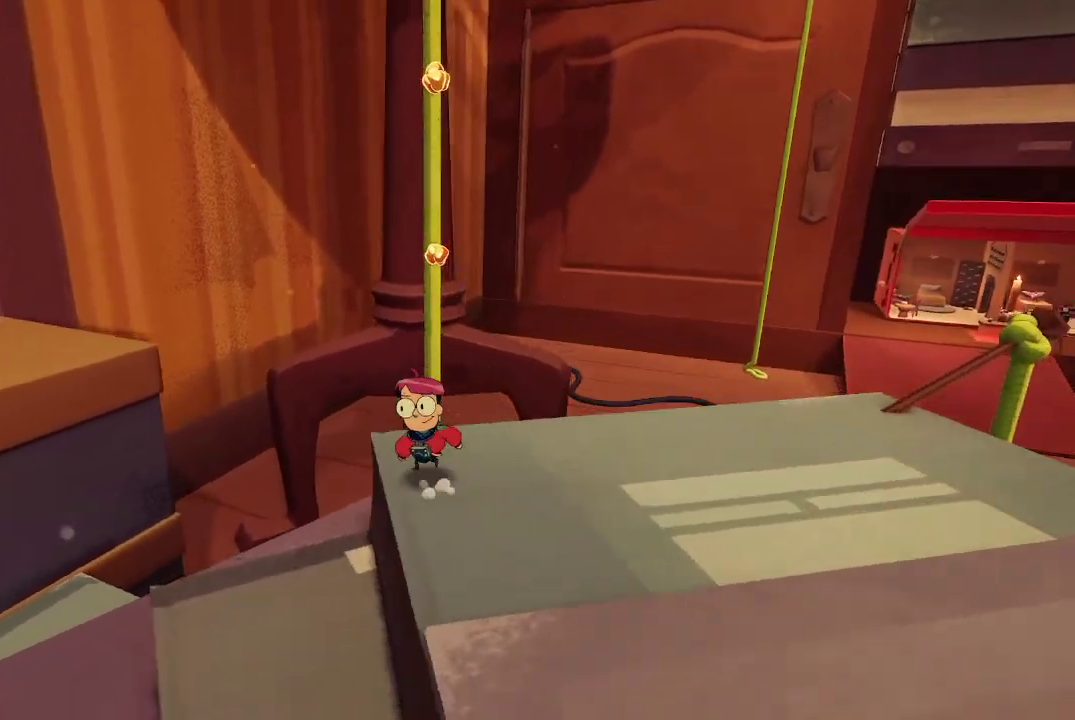
{"buttons": [], "left_stick": "up", "right_stick": "center", "events": [[200, "A", "down"], [333, "A", "up"]]}
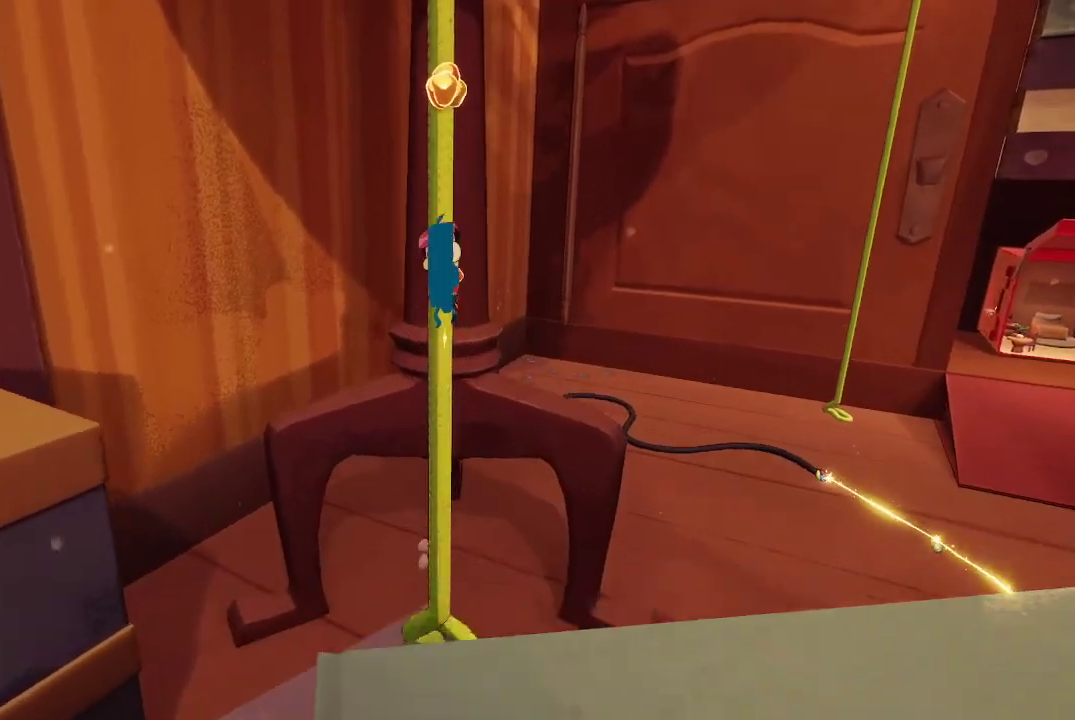
{"buttons": [], "left_stick": "up", "right_stick": "up-left", "events": [[433, "right_stick", "up-left"]]}
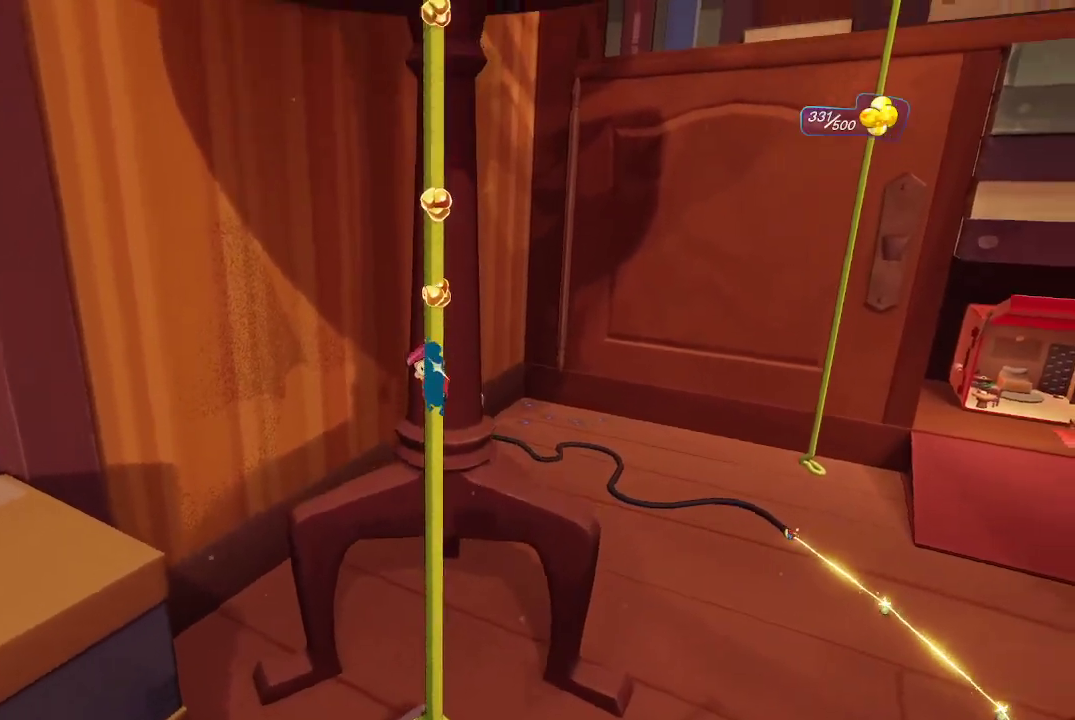
{"buttons": [], "left_stick": "up", "right_stick": "up-left", "events": [[167, "right_stick", "center"], [467, "right_stick", "up-left"]]}
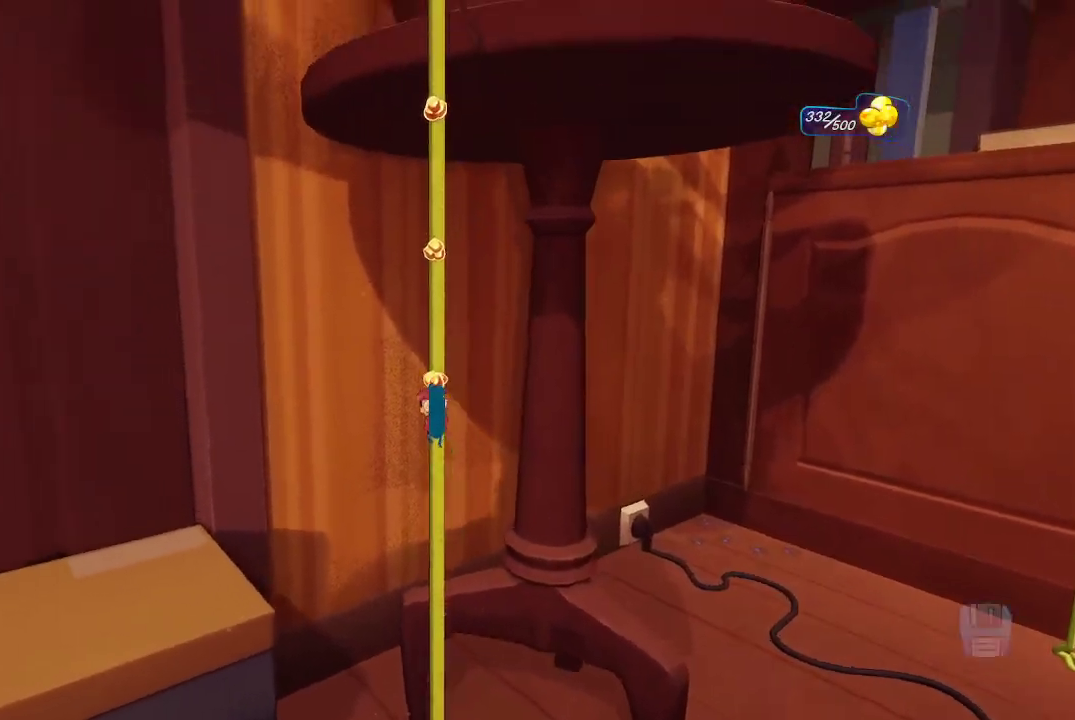
{"buttons": [], "left_stick": "up", "right_stick": "center", "events": [[200, "right_stick", "center"]]}
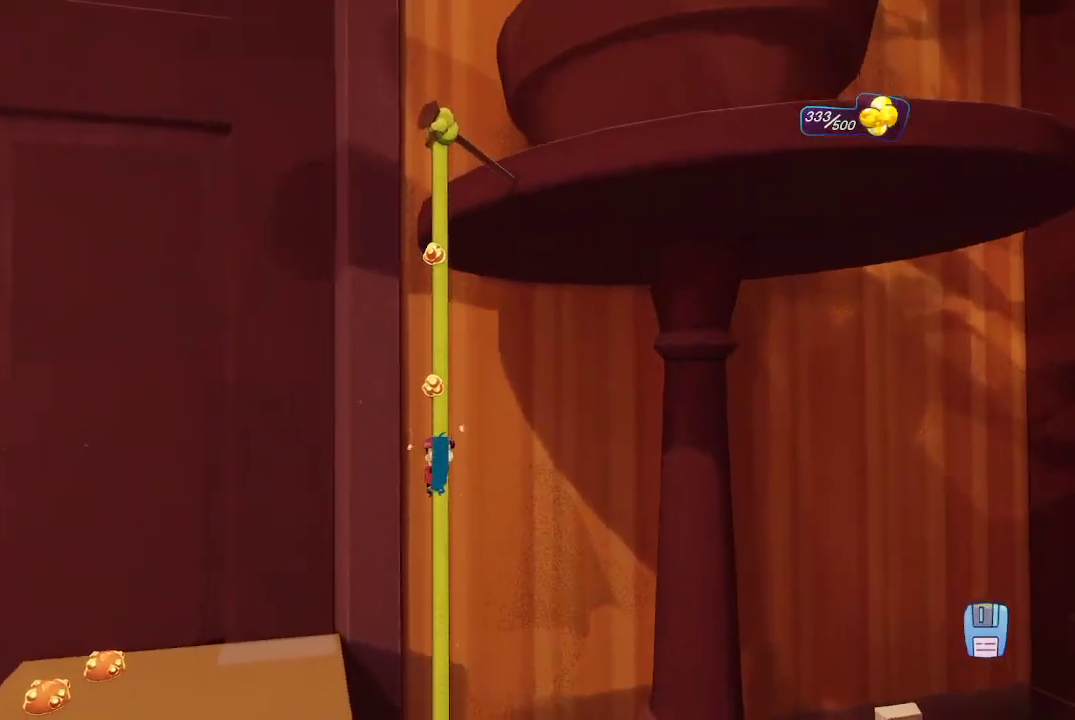
{"buttons": [], "left_stick": "up", "right_stick": "center", "events": []}
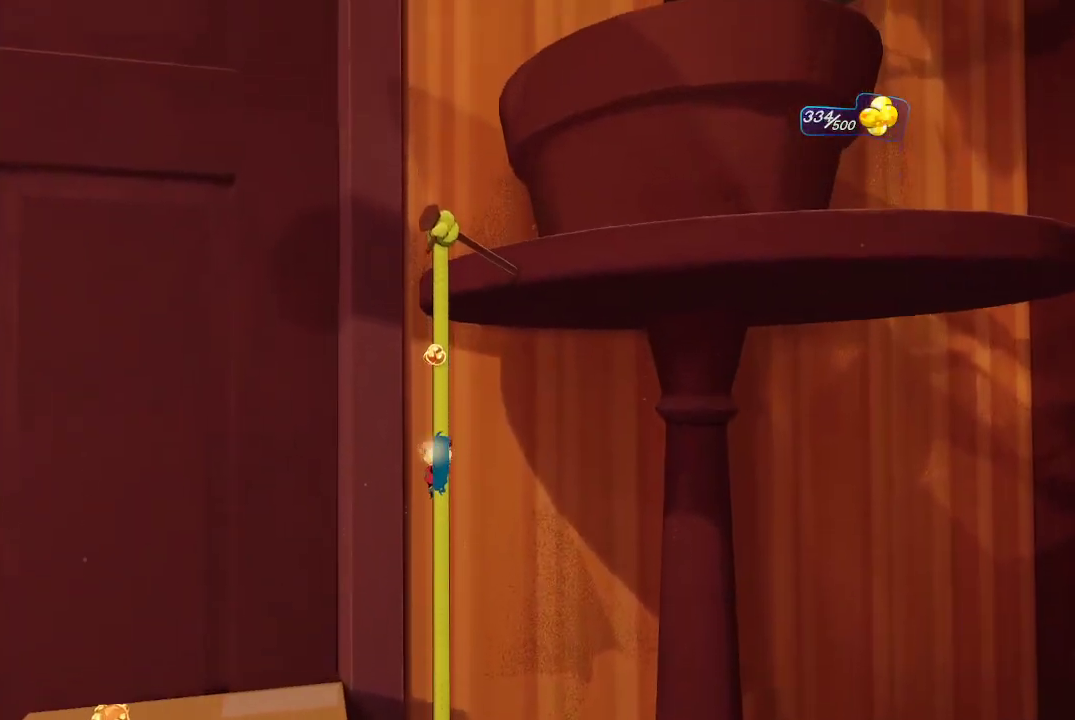
{"buttons": [], "left_stick": "up", "right_stick": "down-left", "events": [[500, "right_stick", "down-left"]]}
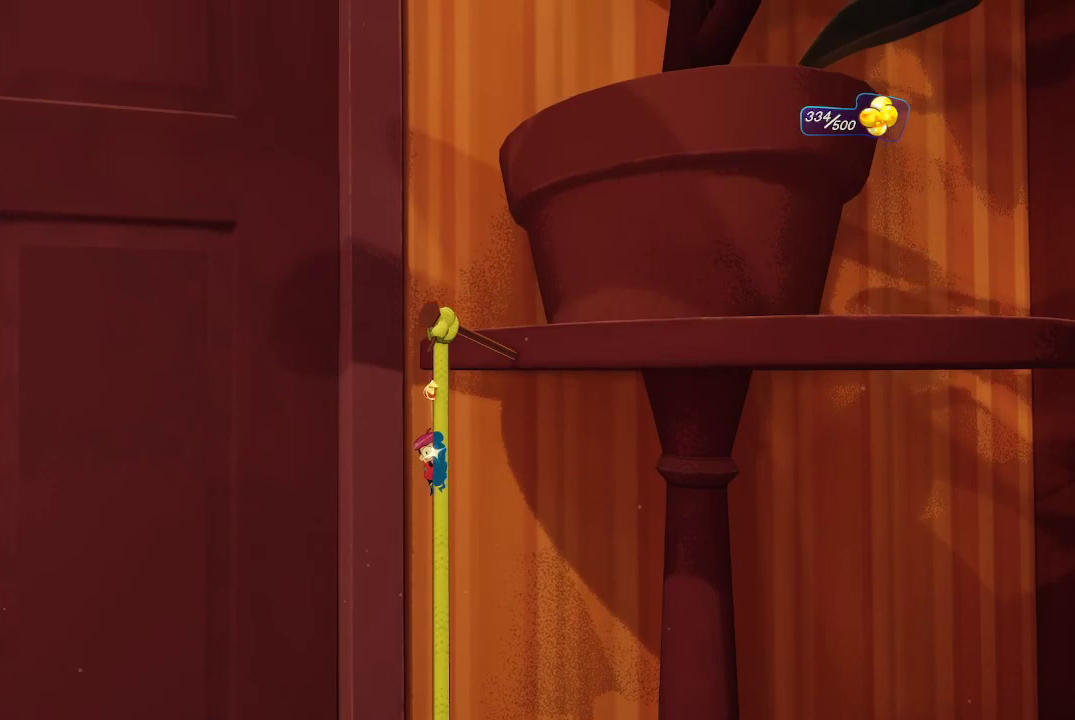
{"buttons": [], "left_stick": "up-left", "right_stick": "center", "events": [[100, "left_stick", "up-left"], [133, "right_stick", "center"], [233, "A", "down"], [333, "A", "up"]]}
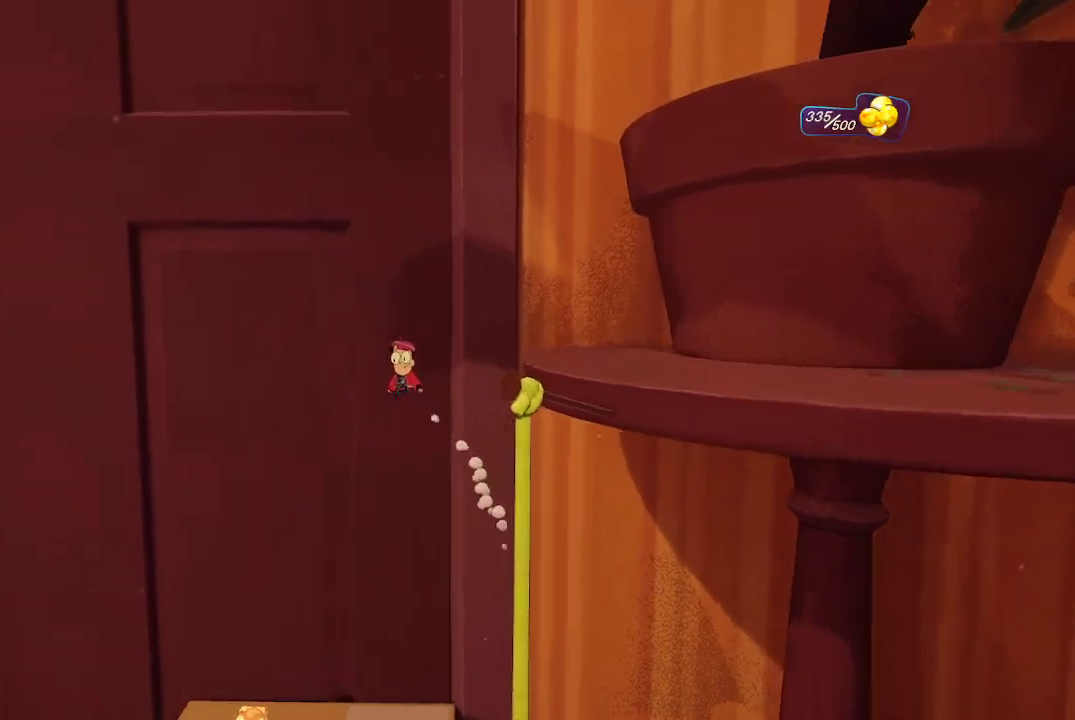
{"buttons": ["A"], "left_stick": "up-left", "right_stick": "center", "events": [[467, "A", "down"]]}
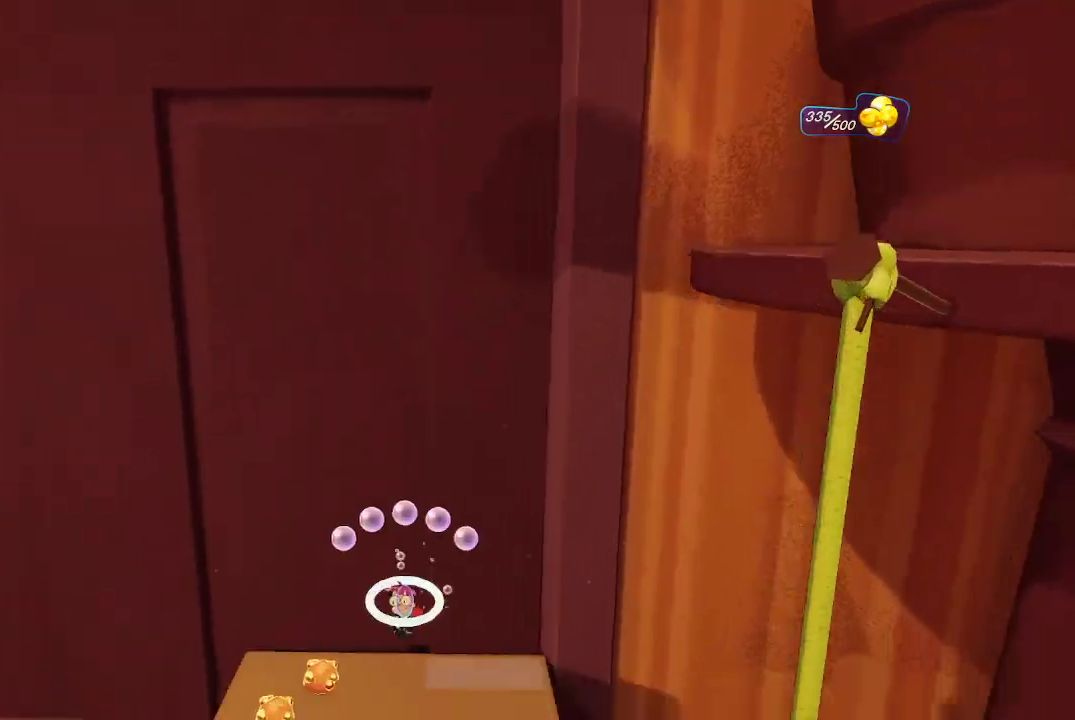
{"buttons": [], "left_stick": "right", "right_stick": "down-left", "events": [[300, "A", "up"], [333, "left_stick", "up-right"], [400, "left_stick", "right"], [433, "right_stick", "down-left"]]}
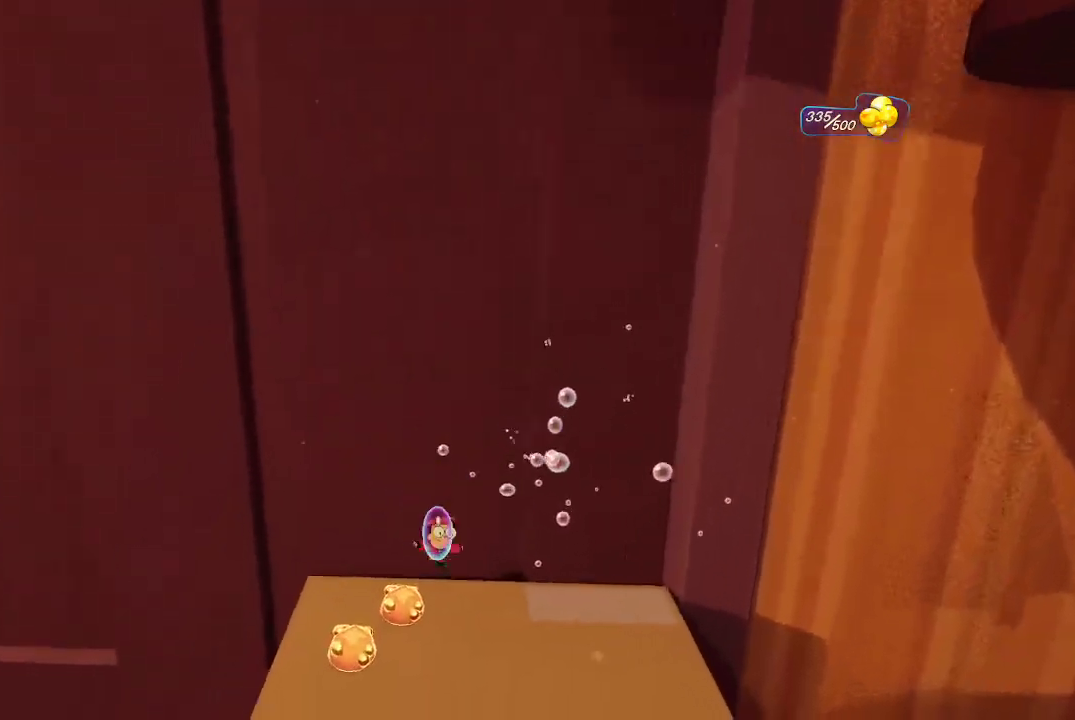
{"buttons": ["L2"], "left_stick": "center", "right_stick": "center", "events": [[33, "left_stick", "up"], [133, "right_stick", "left"], [333, "left_stick", "center"], [333, "right_stick", "center"], [500, "L2", "down"]]}
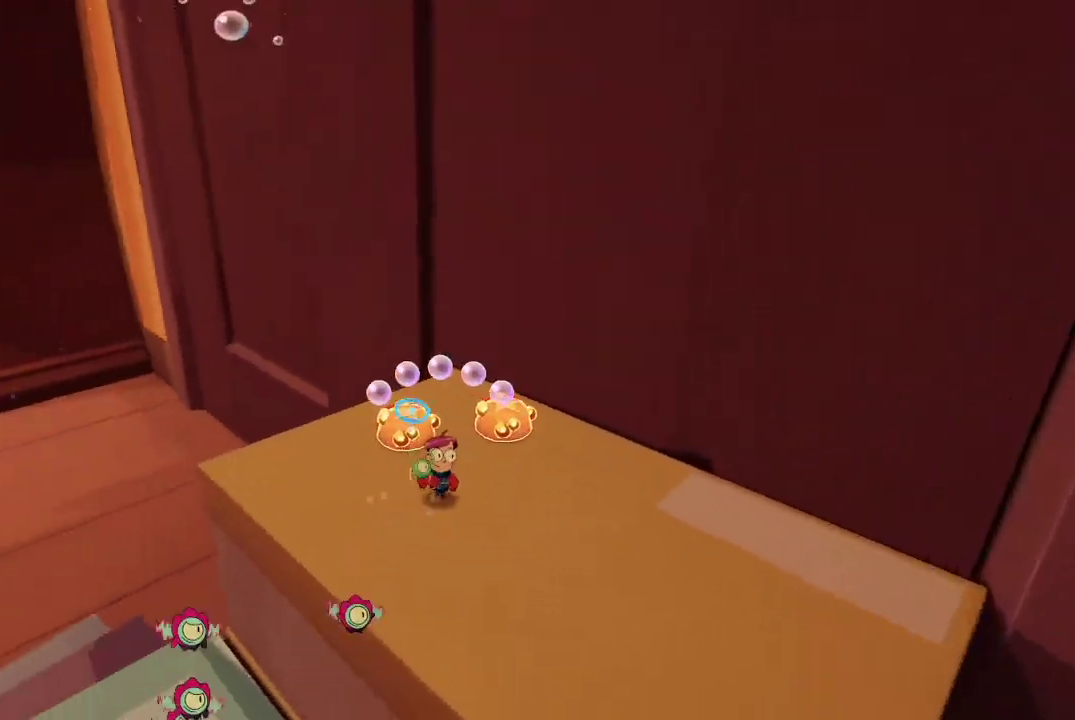
{"buttons": ["L2"], "left_stick": "center", "right_stick": "center", "events": [[267, "right_stick", "down-left"], [333, "R2", "down"], [400, "right_stick", "center"], [500, "R2", "up"]]}
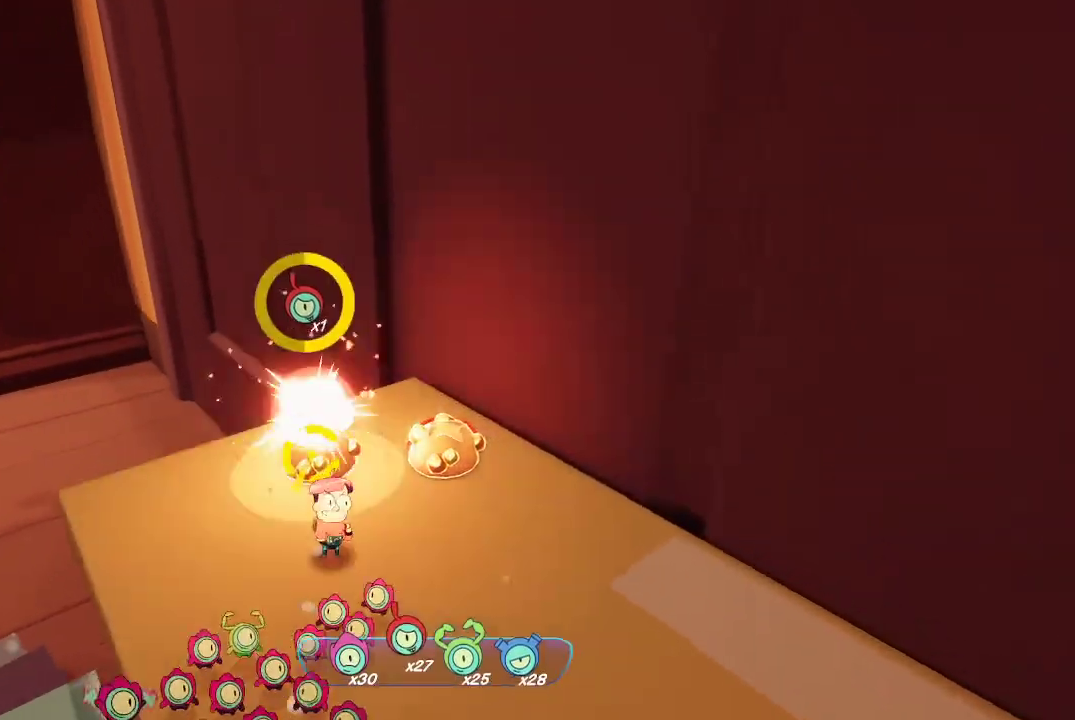
{"buttons": ["L2"], "left_stick": "center", "right_stick": "center", "events": [[100, "left_stick", "down"], [267, "left_stick", "down-right"], [367, "R2", "down"], [367, "left_stick", "center"], [500, "R2", "up"]]}
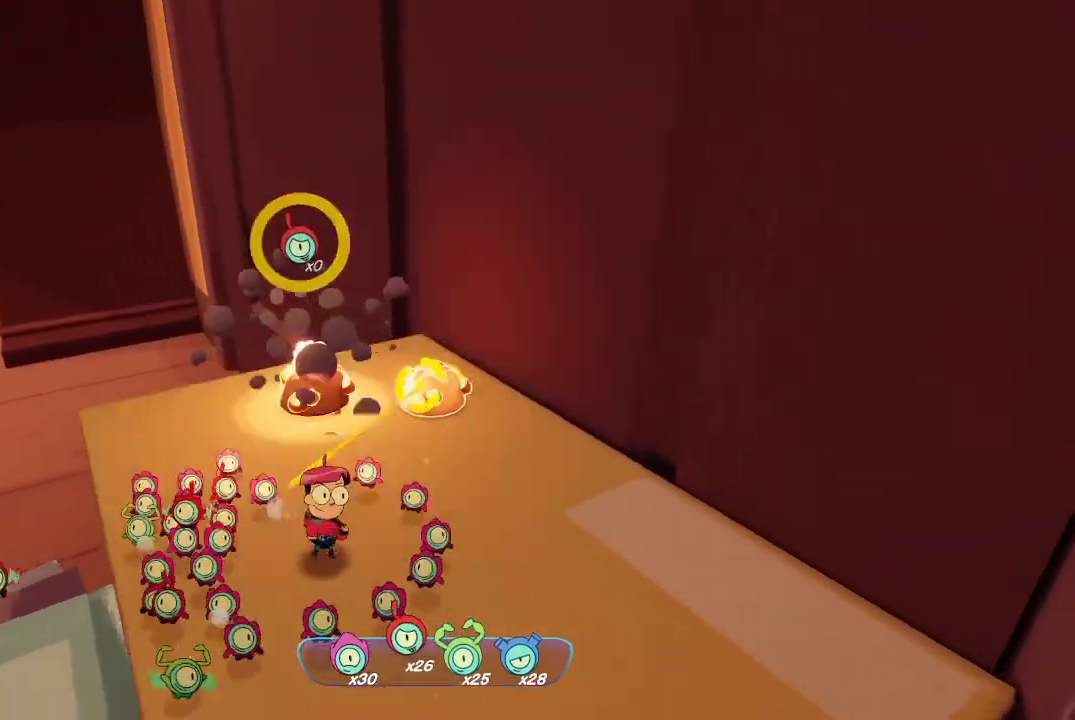
{"buttons": ["L2"], "left_stick": "center", "right_stick": "center", "events": [[67, "left_stick", "right"], [267, "left_stick", "center"], [367, "R2", "down"], [500, "R2", "up"]]}
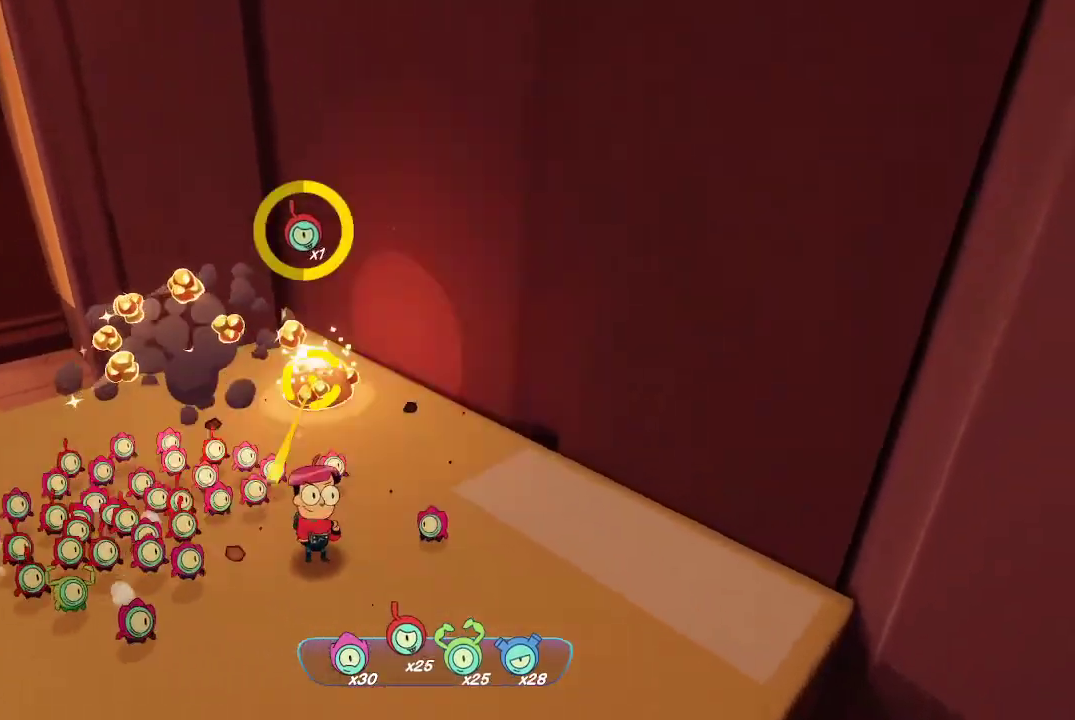
{"buttons": ["L2"], "left_stick": "center", "right_stick": "center", "events": [[200, "R2", "down"], [300, "R2", "up"]]}
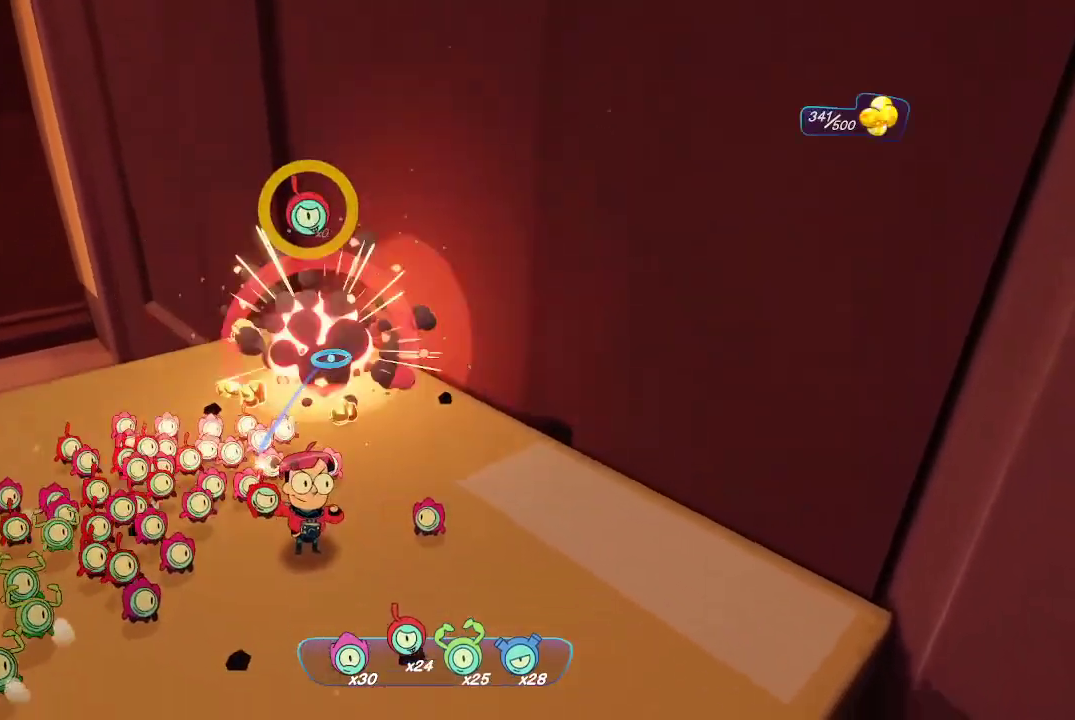
{"buttons": [], "left_stick": "center", "right_stick": "left", "events": [[300, "right_stick", "left"], [333, "L2", "up"]]}
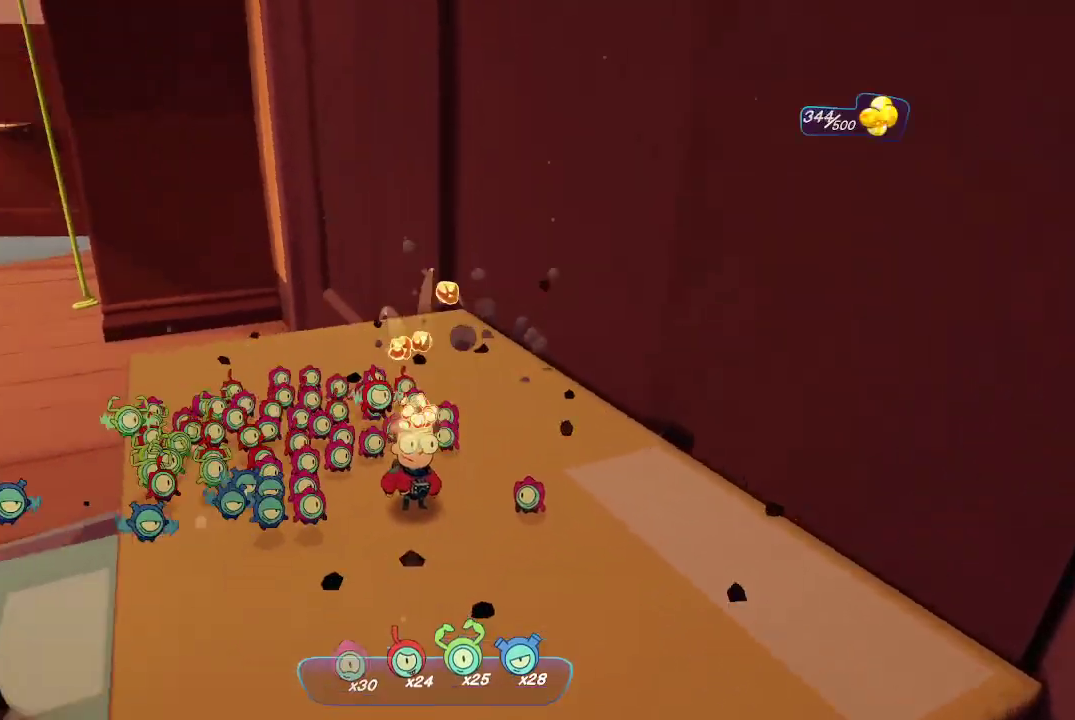
{"buttons": [], "left_stick": "up", "right_stick": "center", "events": [[200, "left_stick", "up"], [467, "right_stick", "center"]]}
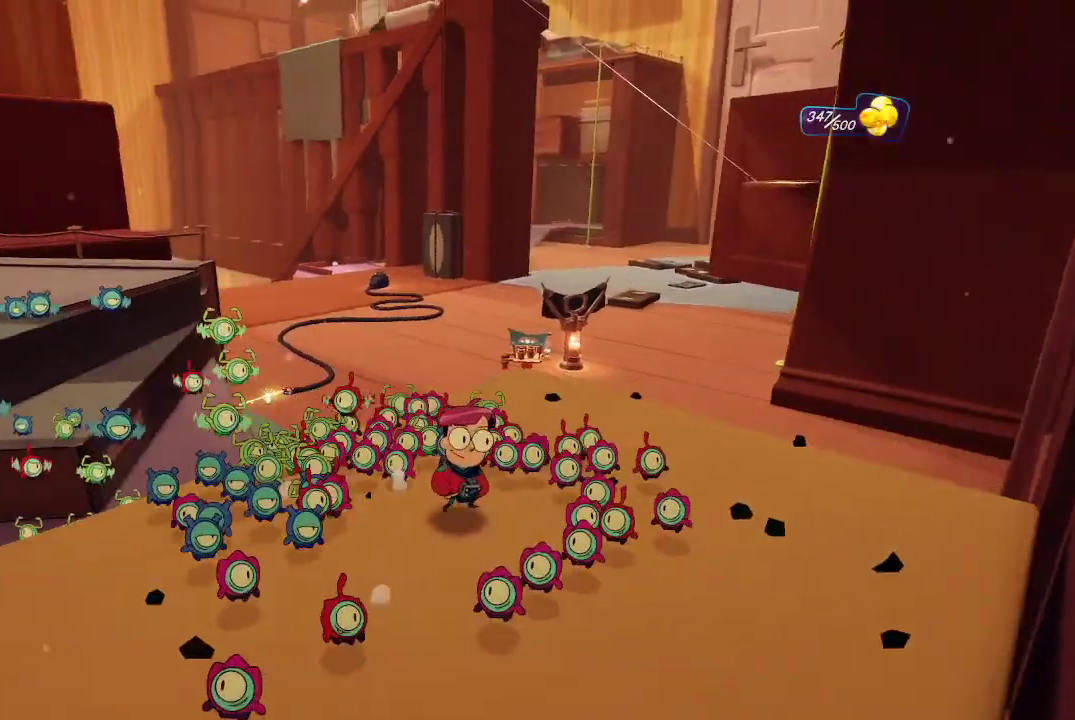
{"buttons": ["A"], "left_stick": "up-left", "right_stick": "center", "events": [[167, "right_stick", "left"], [333, "right_stick", "center"], [400, "A", "down"], [400, "left_stick", "up-left"]]}
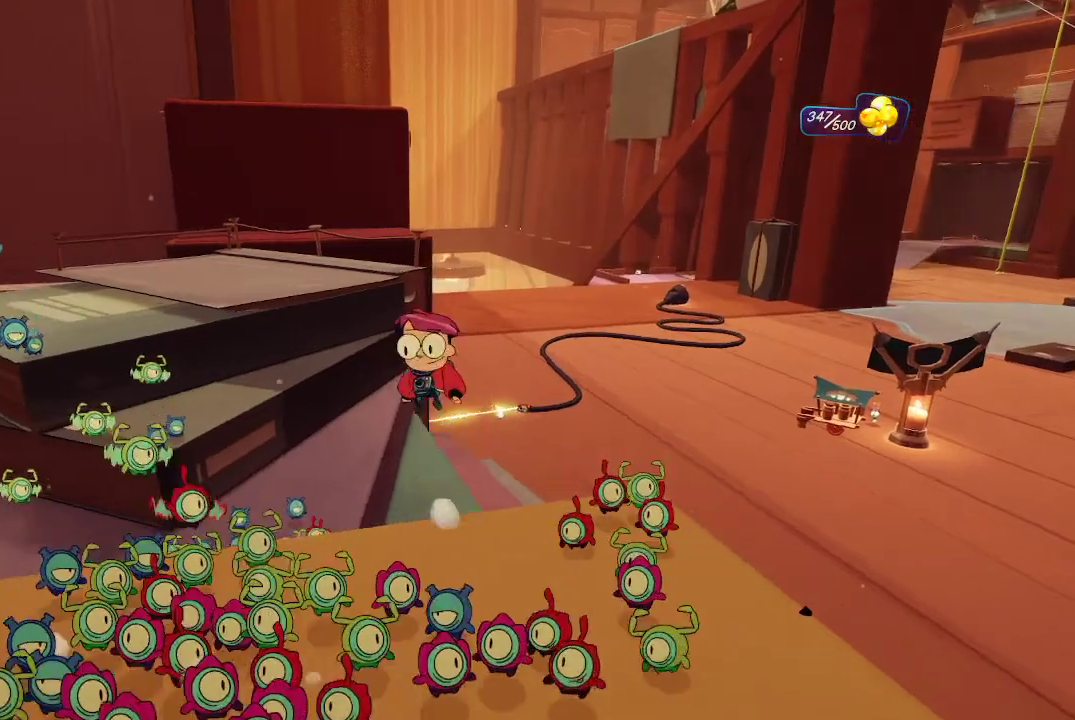
{"buttons": ["A"], "left_stick": "up-left", "right_stick": "center", "events": [[167, "A", "up"], [200, "A", "down"]]}
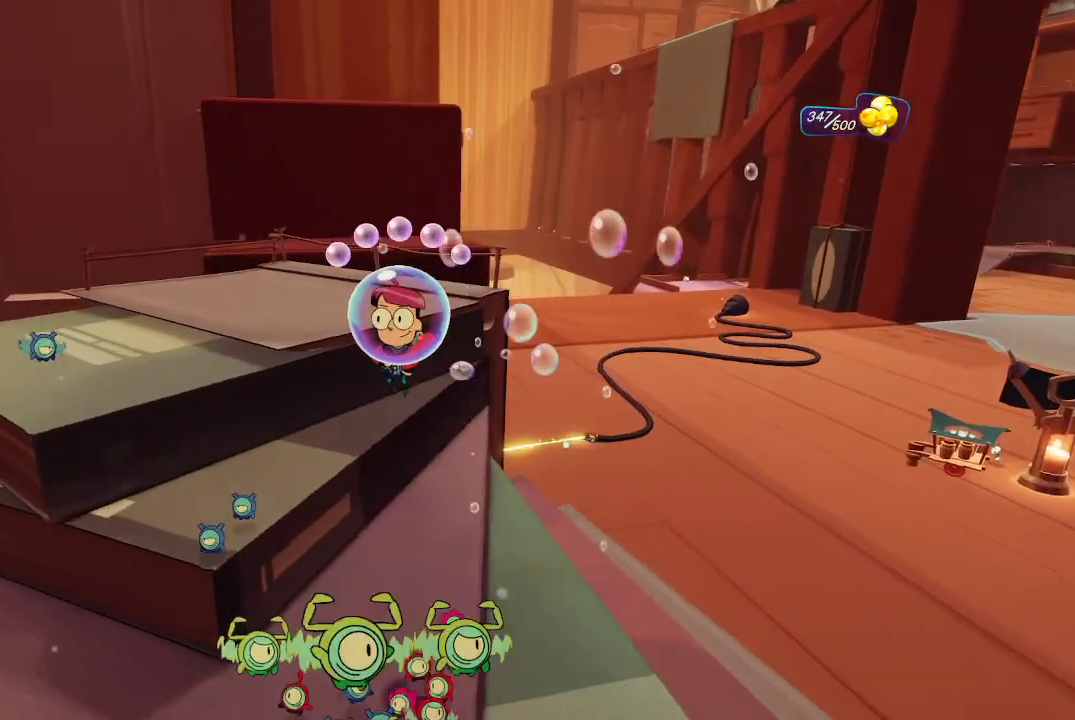
{"buttons": ["A"], "left_stick": "up-left", "right_stick": "center", "events": []}
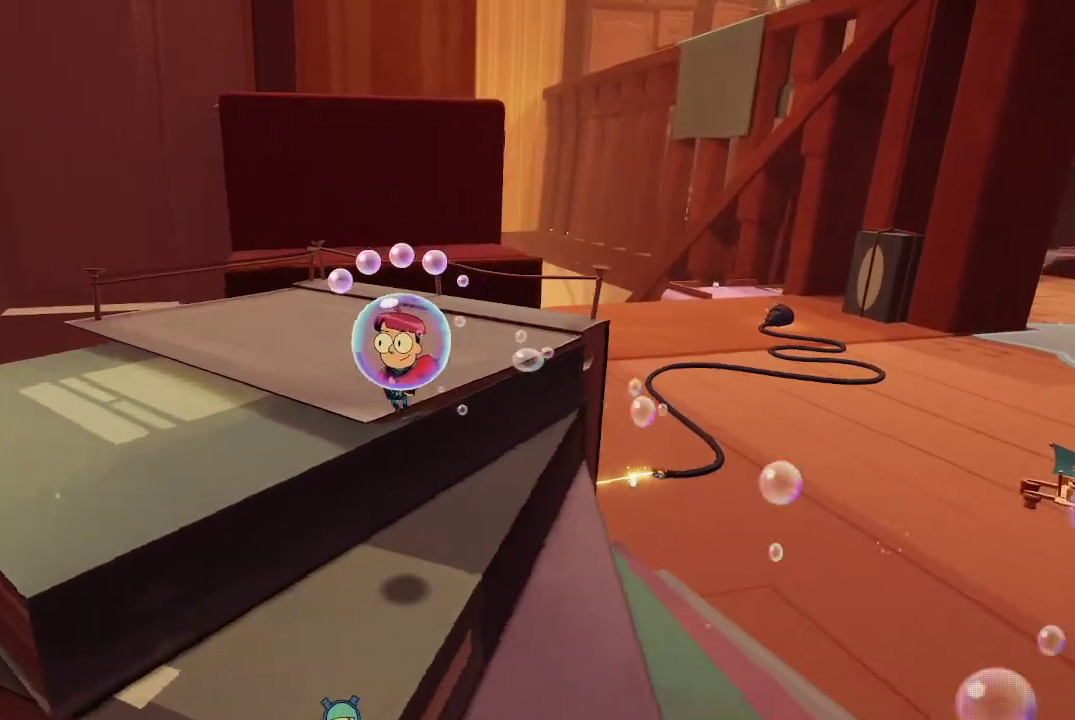
{"buttons": [], "left_stick": "center", "right_stick": "left", "events": [[67, "A", "up"], [167, "left_stick", "down-left"], [167, "right_stick", "left"], [367, "left_stick", "center"]]}